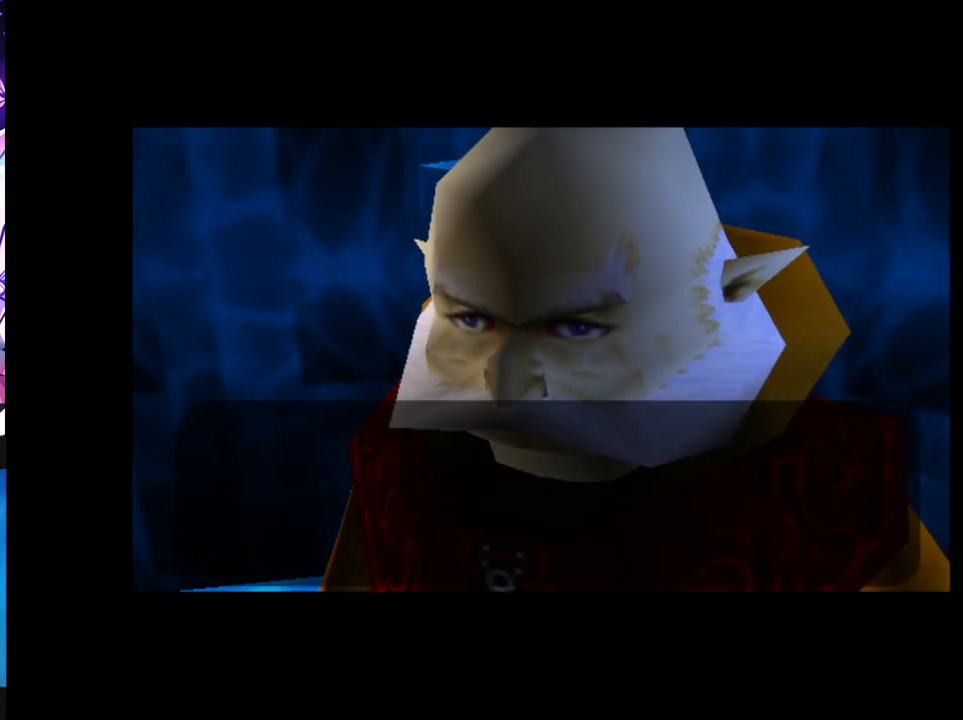
Gameplay with a controller (Nintendo layout); each line is a JSON object with the inputs held at the frame after it. "events" lists button and stick changes between this image and that frame as [ms after this image, input, new state], when the widget could be followed in between. Not read: DPAD_LEFT L3 R3.
{"buttons": [], "left_stick": "center", "right_stick": "center", "events": []}
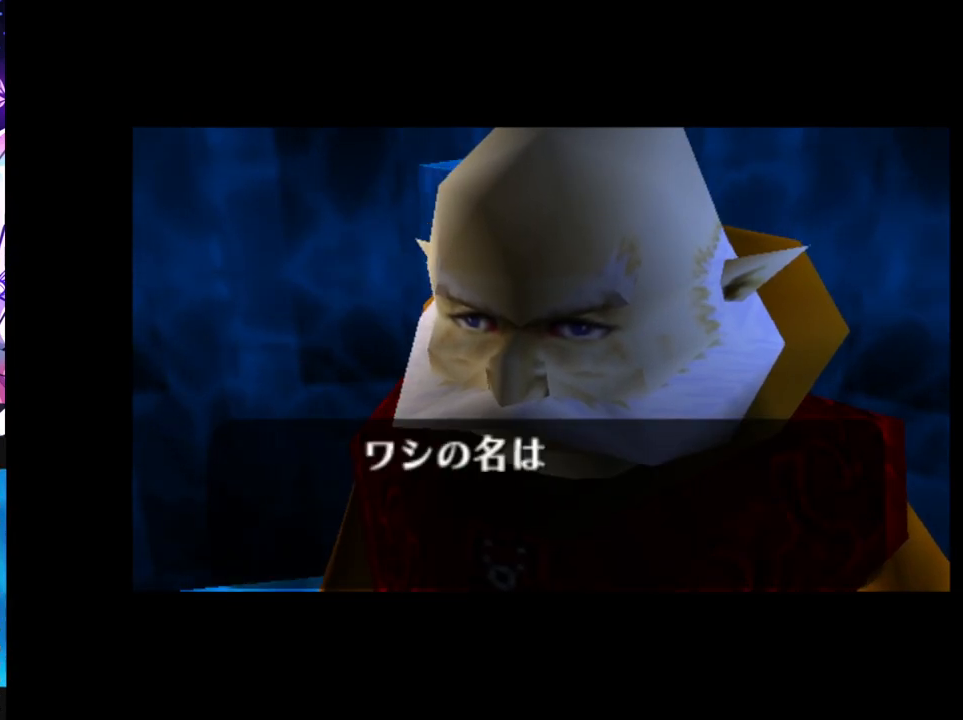
{"buttons": [], "left_stick": "center", "right_stick": "center", "events": [[233, "B", "down"], [267, "A", "down"], [283, "A", "up"], [283, "B", "up"], [367, "B", "down"], [400, "B", "up"], [467, "B", "down"], [500, "B", "up"]]}
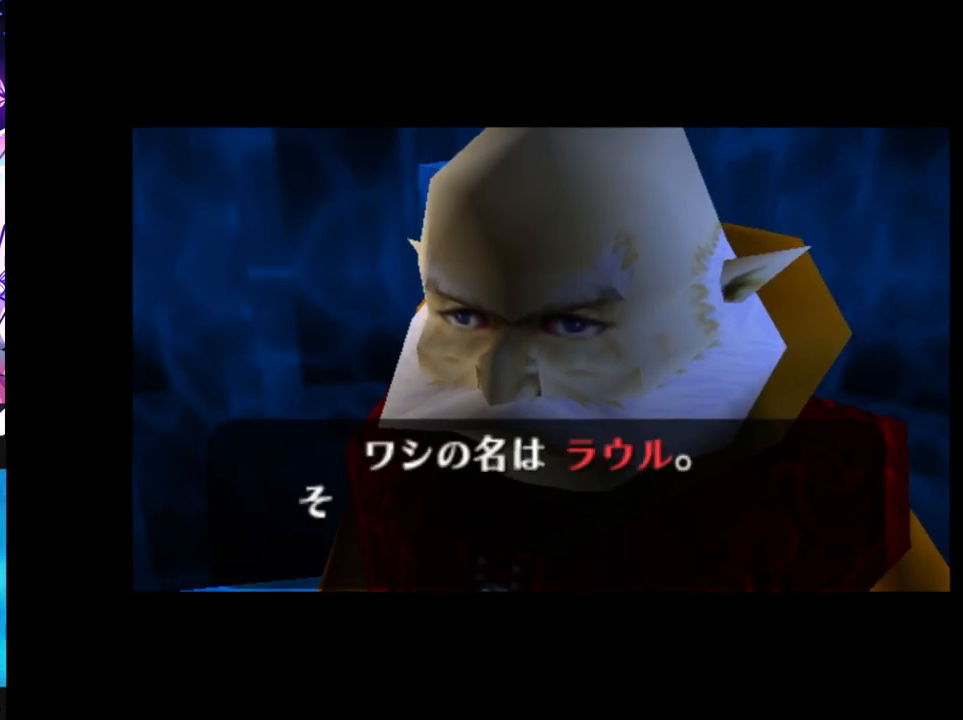
{"buttons": [], "left_stick": "center", "right_stick": "center", "events": [[50, "B", "down"], [83, "B", "up"], [133, "B", "down"], [183, "A", "down"], [183, "B", "up"], [217, "A", "up"], [233, "B", "down"], [283, "A", "down"], [283, "B", "up"], [333, "A", "up"], [350, "B", "down"], [383, "B", "up"], [467, "B", "down"], [500, "B", "up"]]}
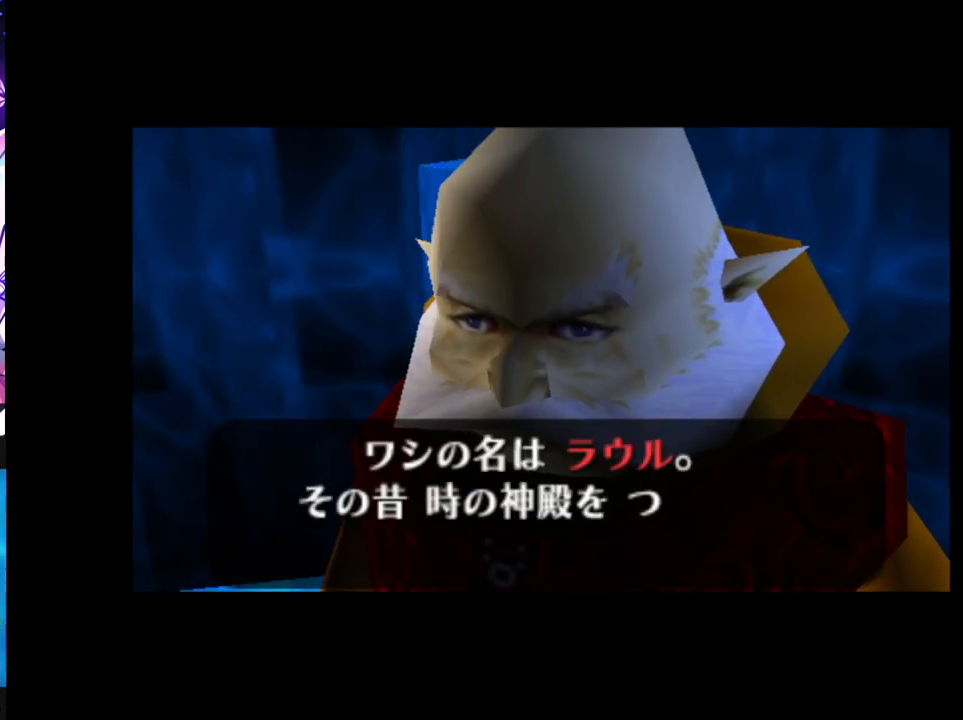
{"buttons": ["B"], "left_stick": "center", "right_stick": "center", "events": [[67, "B", "down"], [117, "B", "up"], [183, "B", "down"], [217, "B", "up"], [283, "B", "down"], [317, "A", "down"], [350, "A", "up"], [350, "B", "up"], [400, "B", "down"], [417, "A", "down"], [433, "B", "up"], [467, "A", "up"], [500, "B", "down"]]}
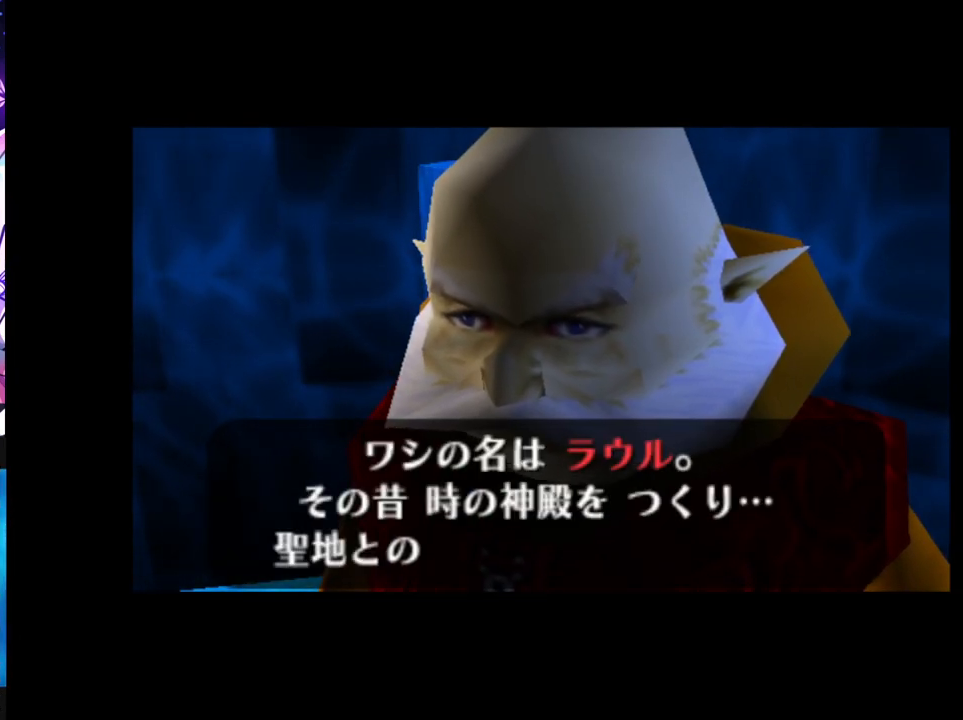
{"buttons": ["B"], "left_stick": "center", "right_stick": "center", "events": [[33, "A", "down"], [33, "B", "up"], [100, "A", "up"], [133, "B", "down"], [183, "B", "up"], [200, "A", "down"], [217, "A", "up"], [250, "B", "down"], [300, "B", "up"], [350, "B", "down"], [400, "B", "up"], [483, "B", "down"]]}
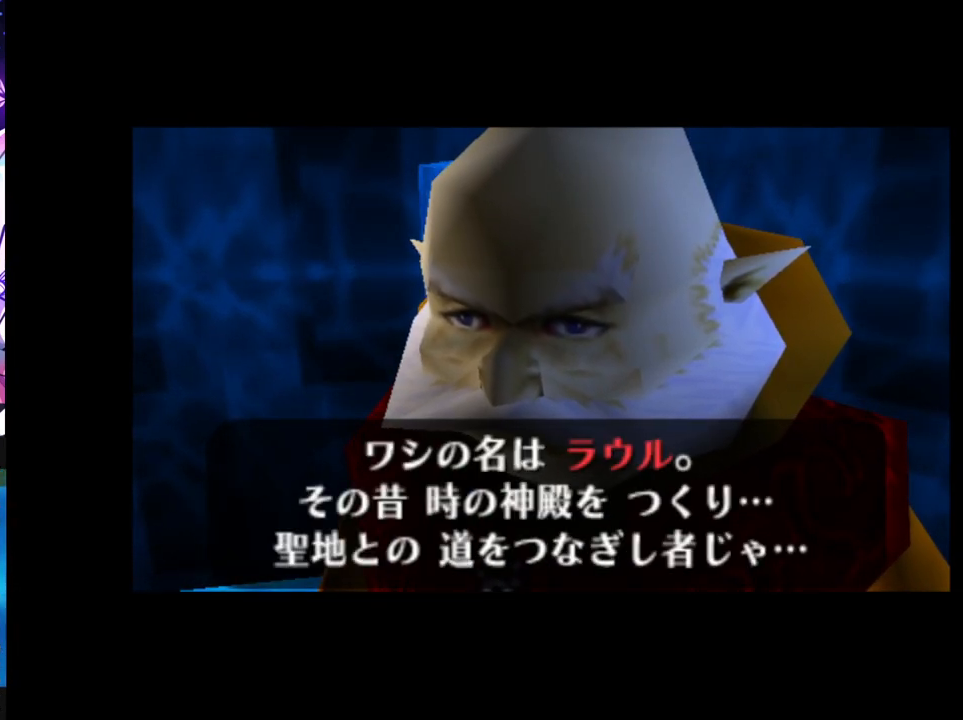
{"buttons": [], "left_stick": "center", "right_stick": "center", "events": [[17, "B", "up"], [50, "A", "down"], [83, "B", "down"], [133, "B", "up"], [167, "A", "up"], [200, "B", "down"], [217, "A", "down"], [267, "B", "up"], [300, "A", "up"]]}